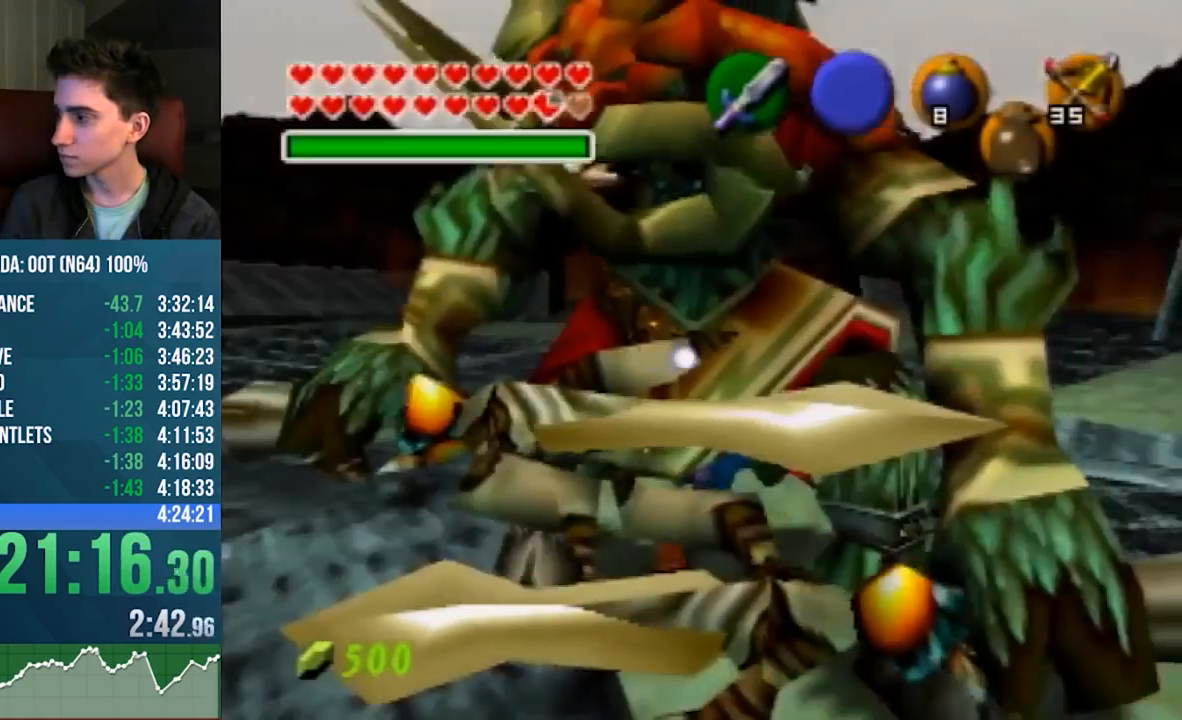
Gameplay with a controller (Nintendo layout); each line is a JSON object with the inputs held at the frame after it. "events" lists button and stick changes between this image and that frame as [ms after this image, input, new state], when the widget could be followed in between. Not read: L3 R3.
{"buttons": [], "left_stick": "up-left", "events": [[33, "A", "down"], [33, "left_stick", "up"], [83, "A", "up"], [150, "A", "down"], [183, "A", "up"], [183, "left_stick", "center"], [250, "A", "down"], [317, "A", "up"], [350, "A", "down"], [450, "A", "up"], [450, "left_stick", "up-left"]]}
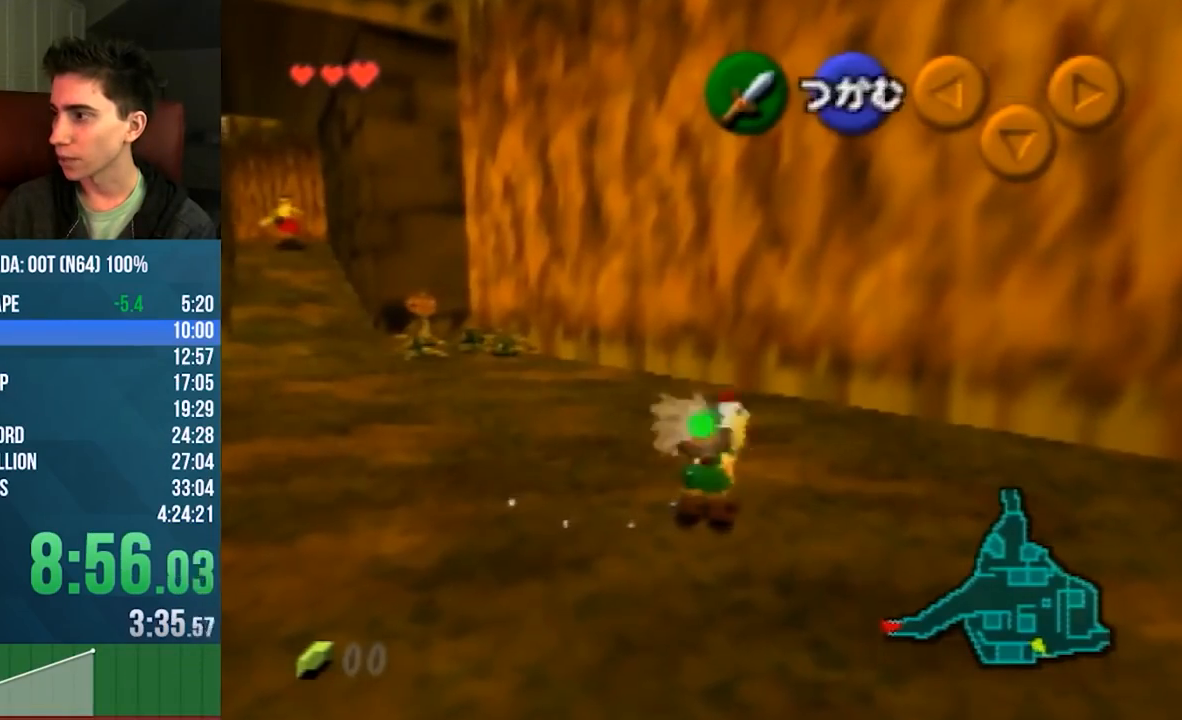
{"buttons": [], "left_stick": "up-left", "events": []}
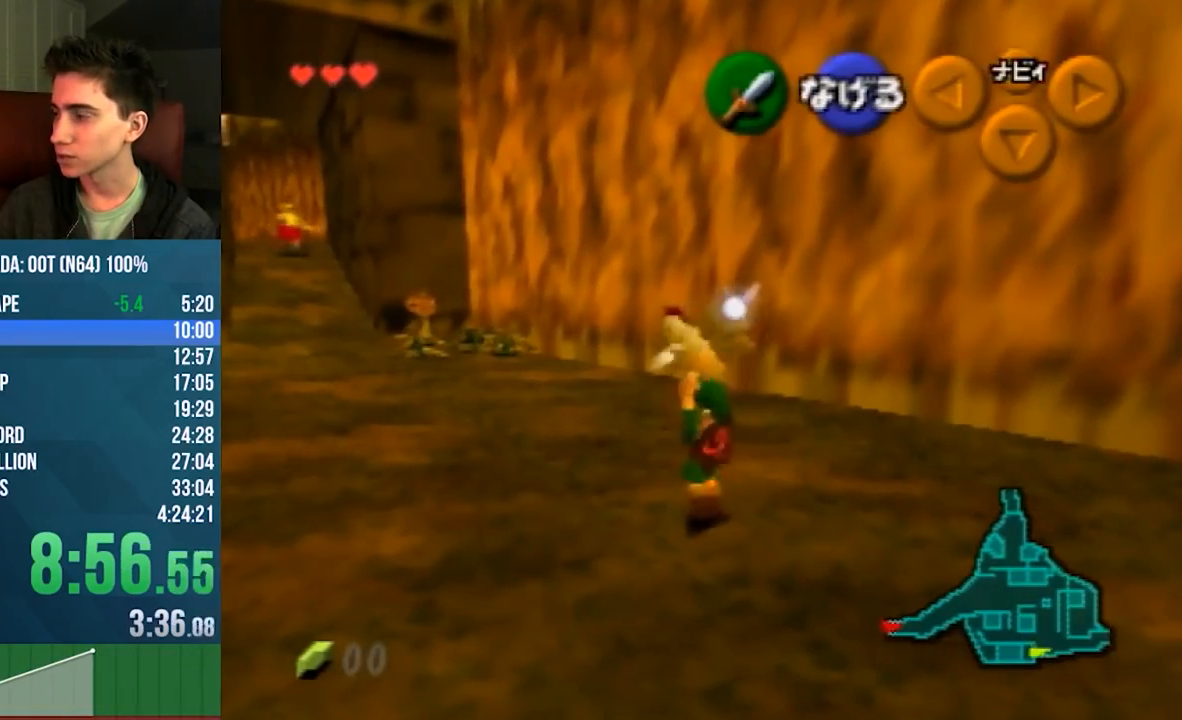
{"buttons": [], "left_stick": "up", "events": [[17, "Z", "down"], [150, "Z", "up"], [150, "left_stick", "up"]]}
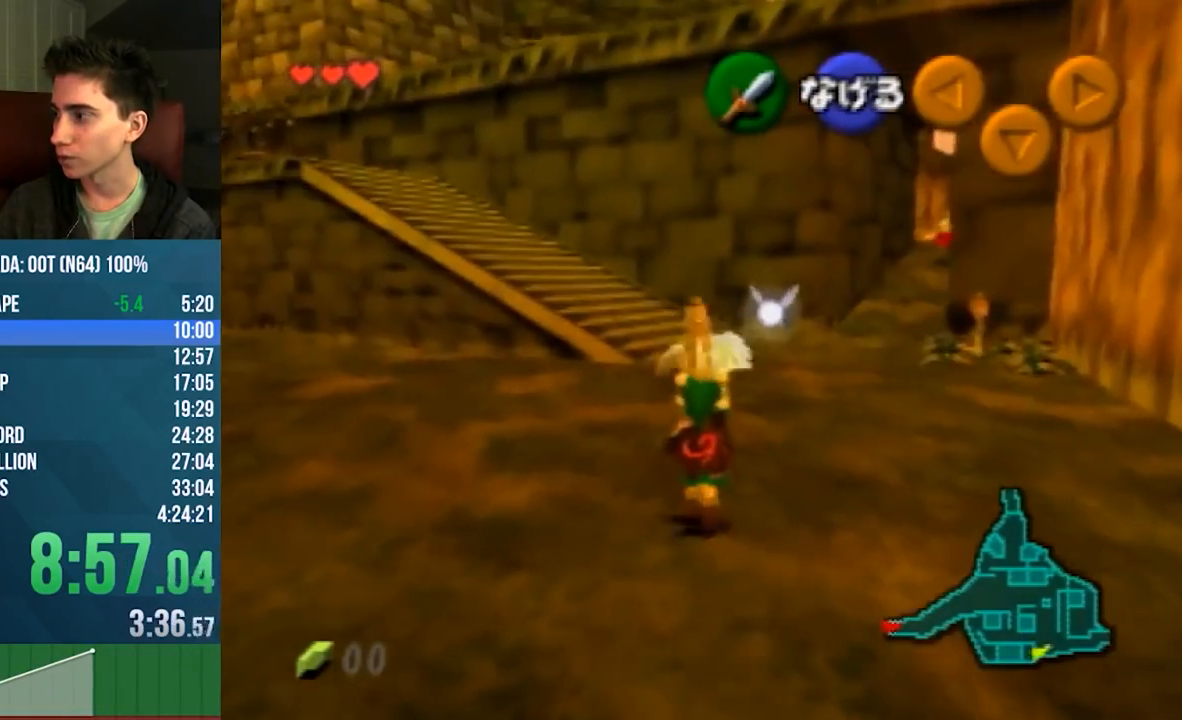
{"buttons": [], "left_stick": "up", "events": []}
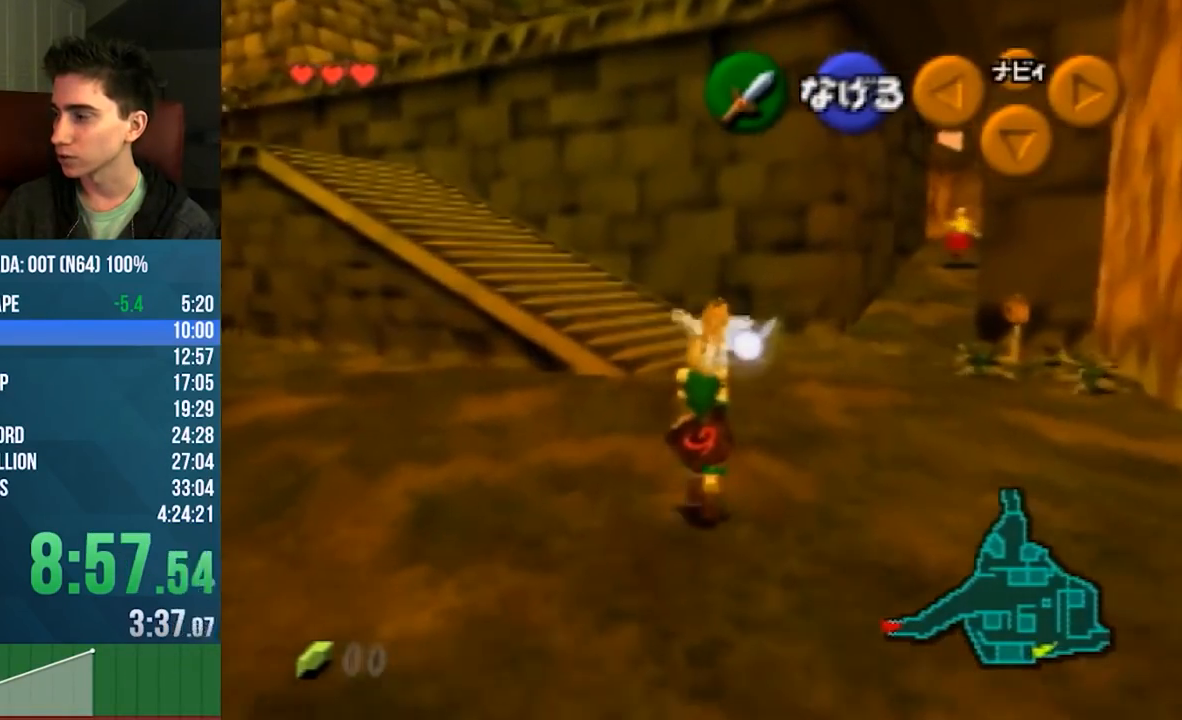
{"buttons": [], "left_stick": "up", "events": []}
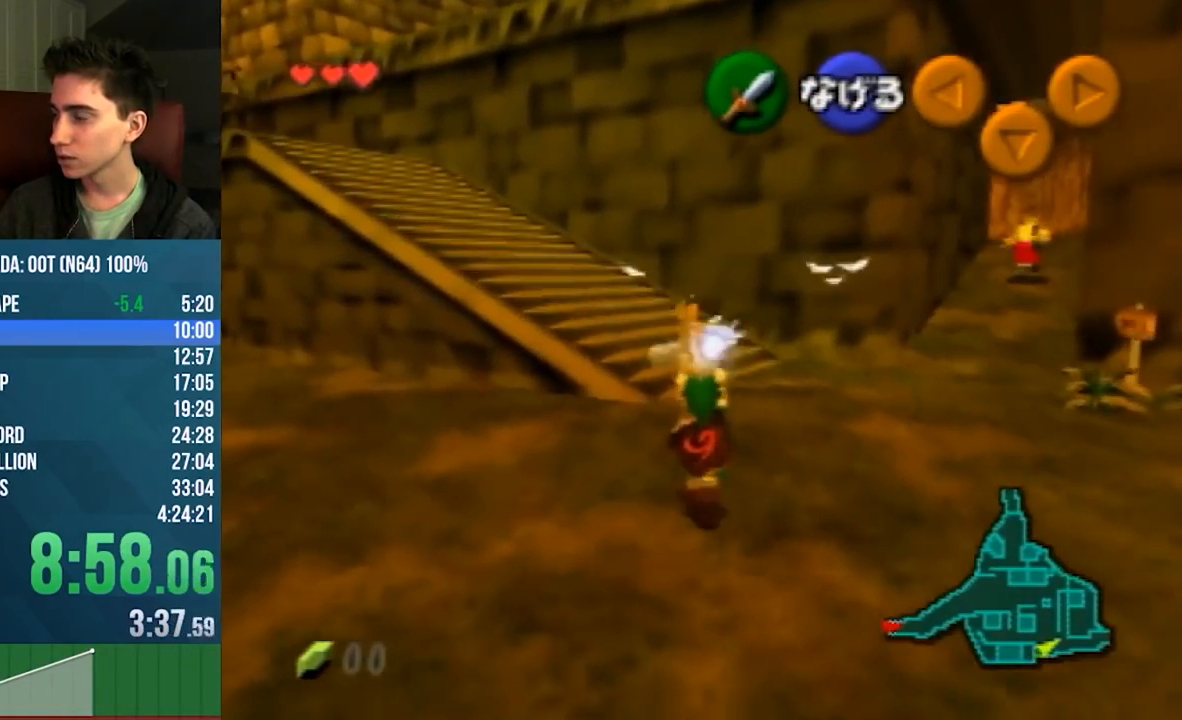
{"buttons": [], "left_stick": "up", "events": []}
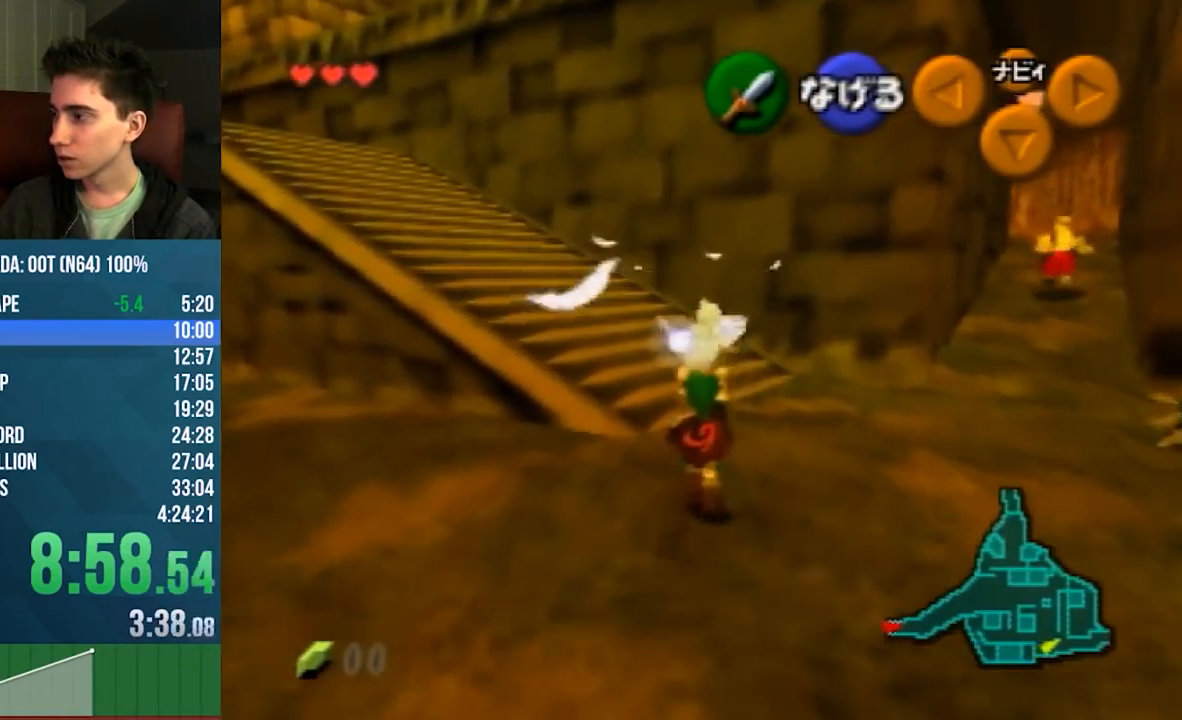
{"buttons": [], "left_stick": "up-left", "events": [[483, "left_stick", "up-left"]]}
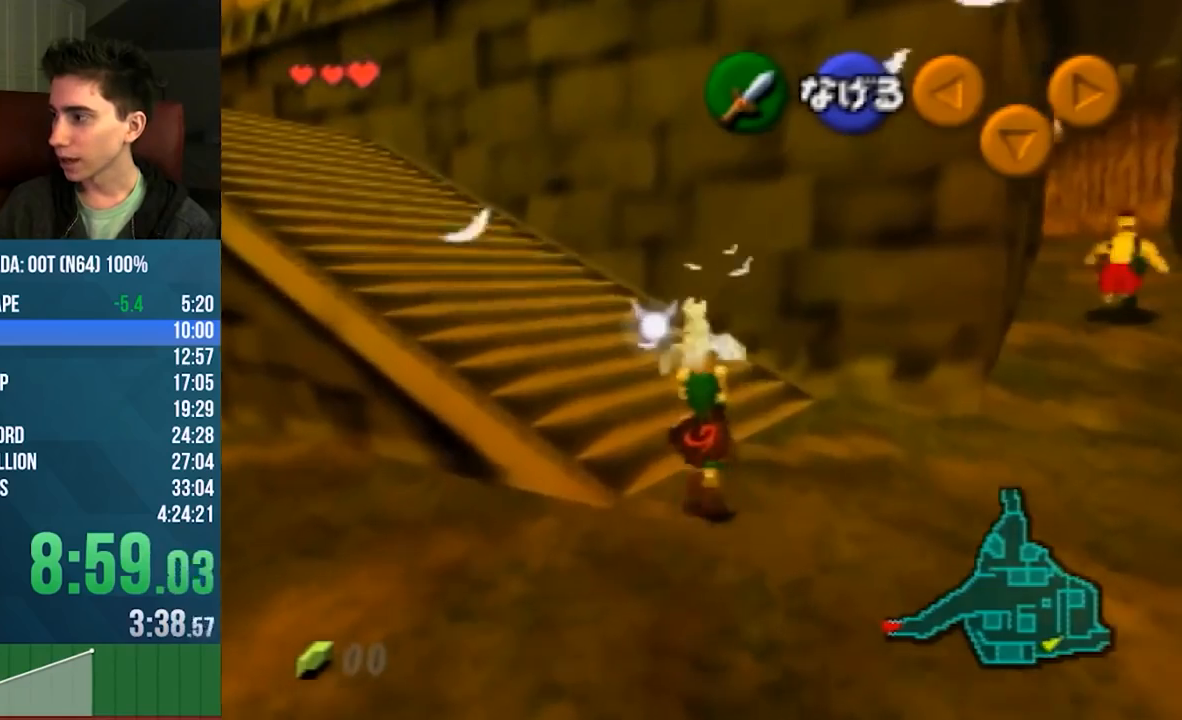
{"buttons": [], "left_stick": "up", "events": [[183, "Z", "down"], [317, "Z", "up"], [317, "left_stick", "up"]]}
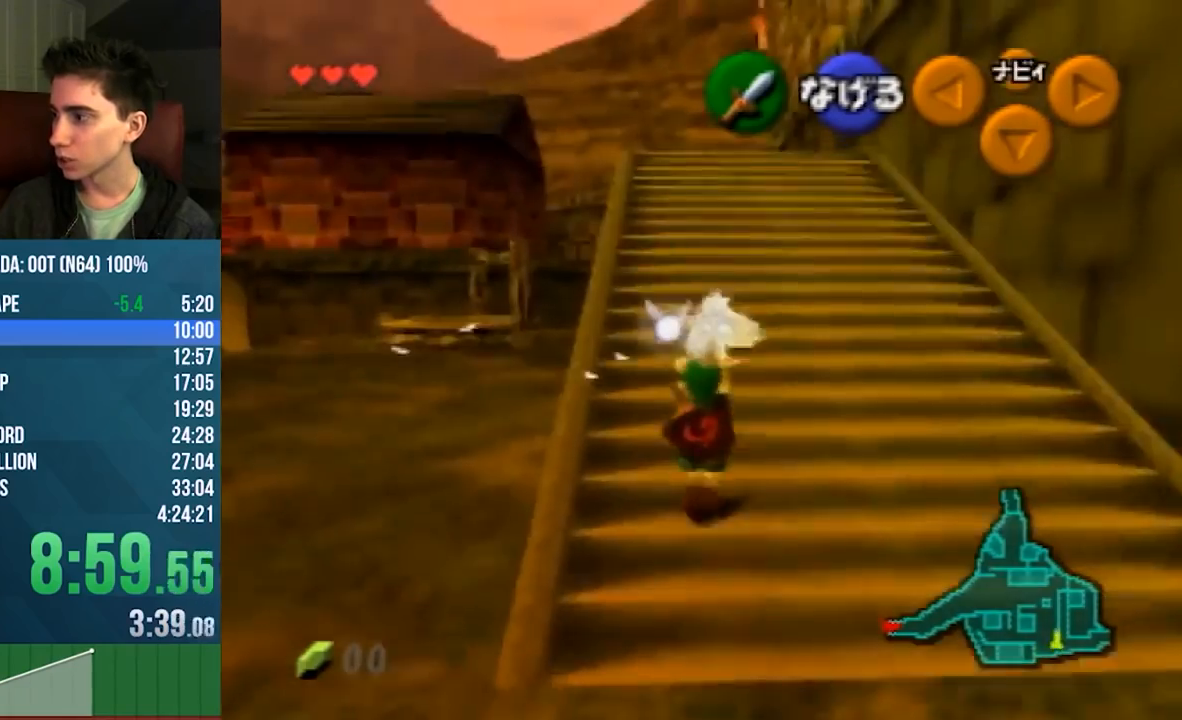
{"buttons": [], "left_stick": "up", "events": [[283, "left_stick", "up-left"], [417, "left_stick", "up"]]}
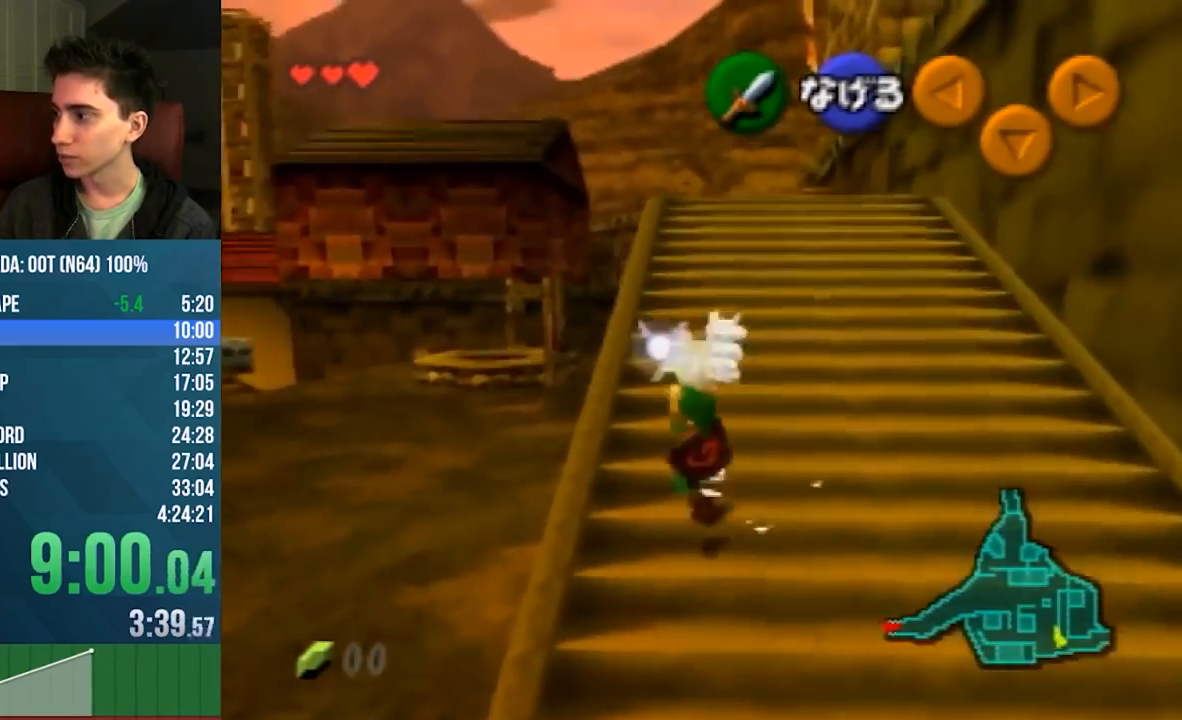
{"buttons": ["Z"], "left_stick": "down", "events": [[250, "left_stick", "down"], [450, "Z", "down"]]}
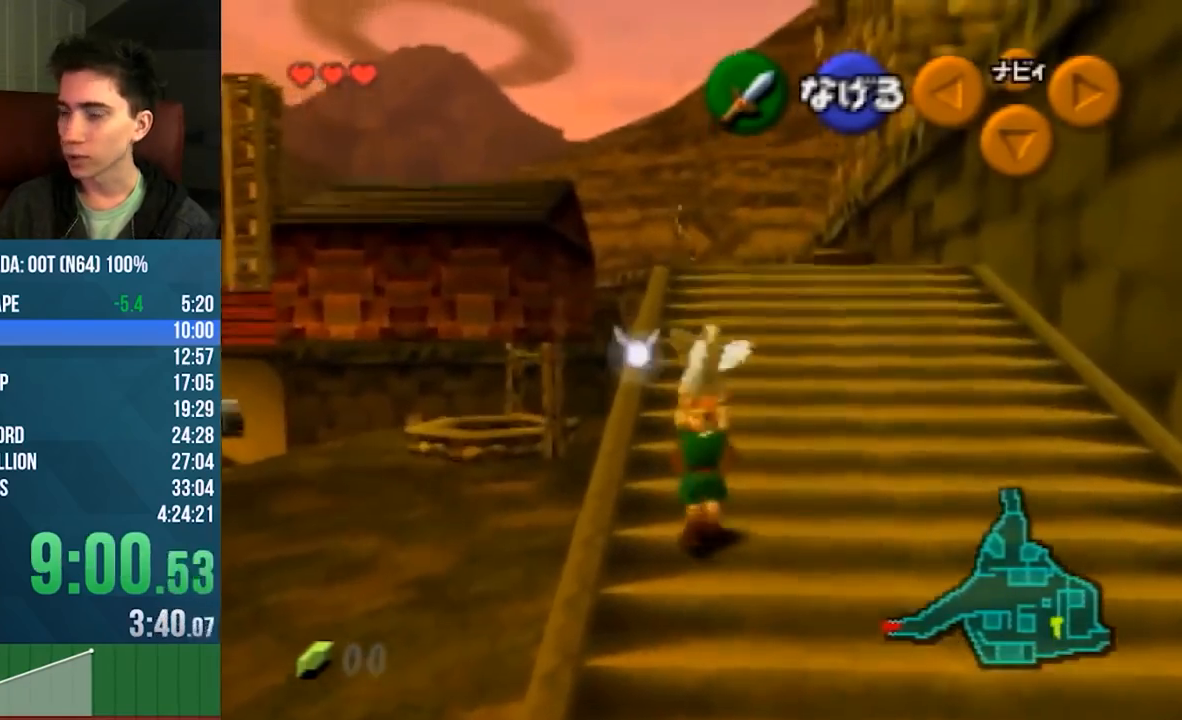
{"buttons": ["Z"], "left_stick": "down", "events": []}
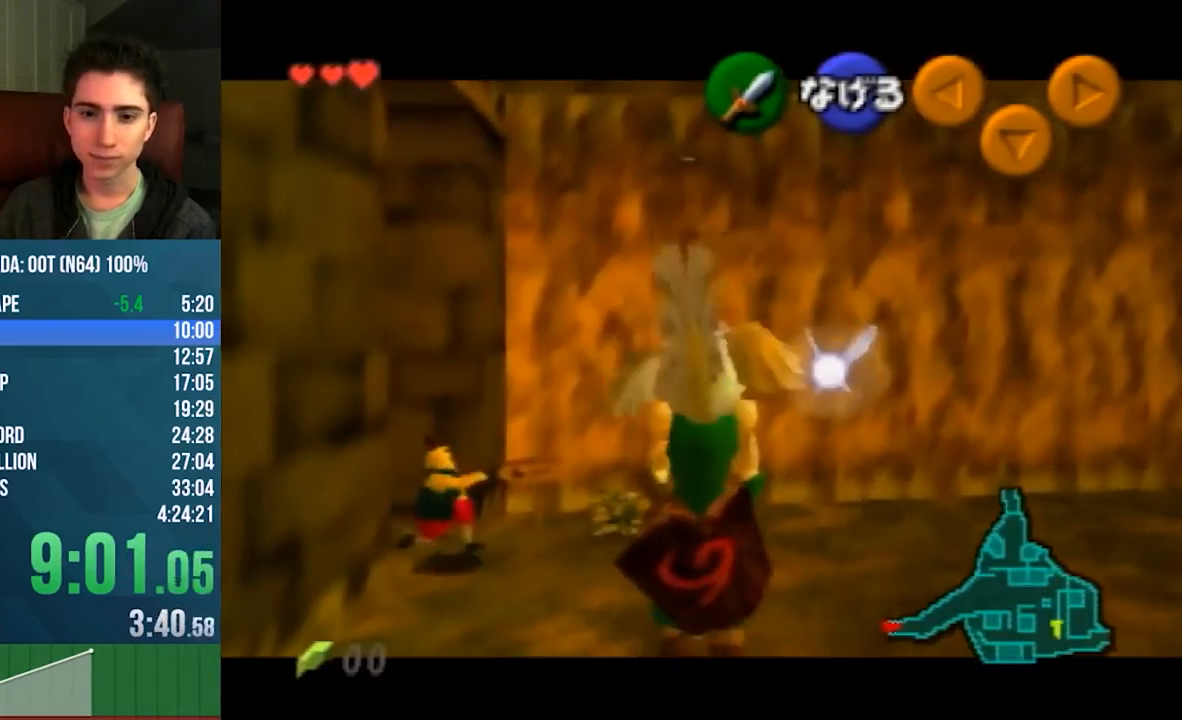
{"buttons": ["Z"], "left_stick": "center", "events": [[300, "Z", "up"], [300, "left_stick", "center"], [383, "Z", "down"]]}
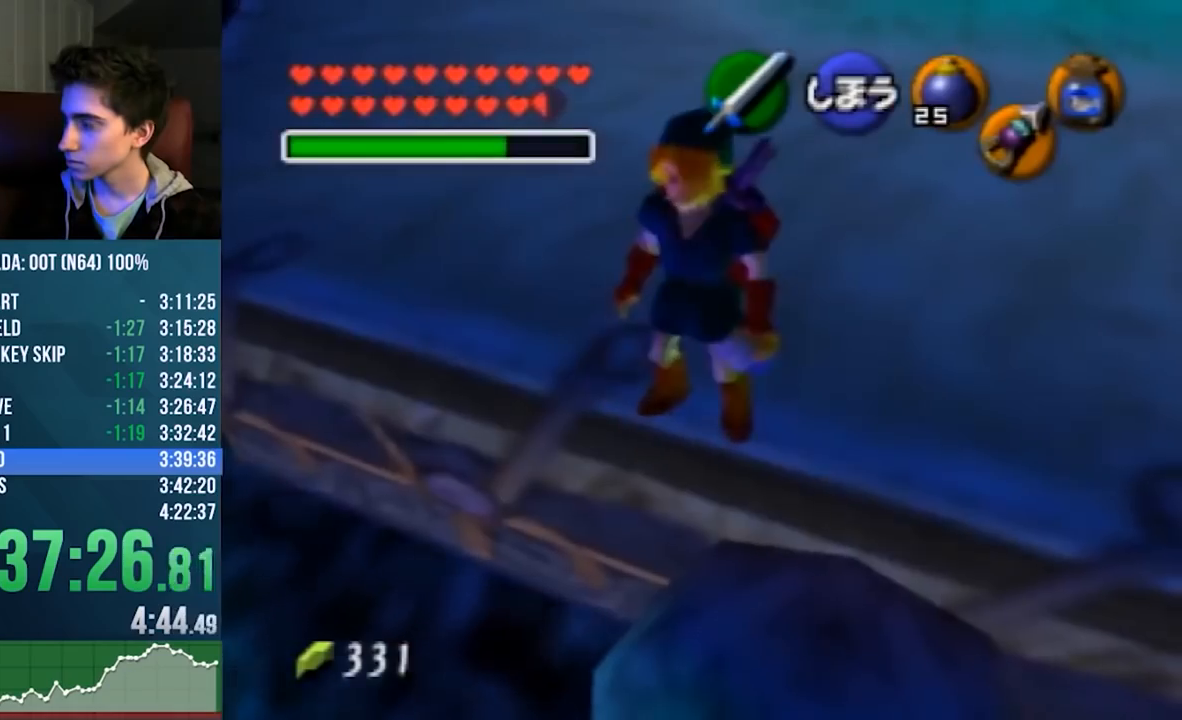
{"buttons": ["Z"], "left_stick": "center", "events": [[83, "left_stick", "down"], [117, "A", "down"], [350, "left_stick", "center"], [383, "A", "up"]]}
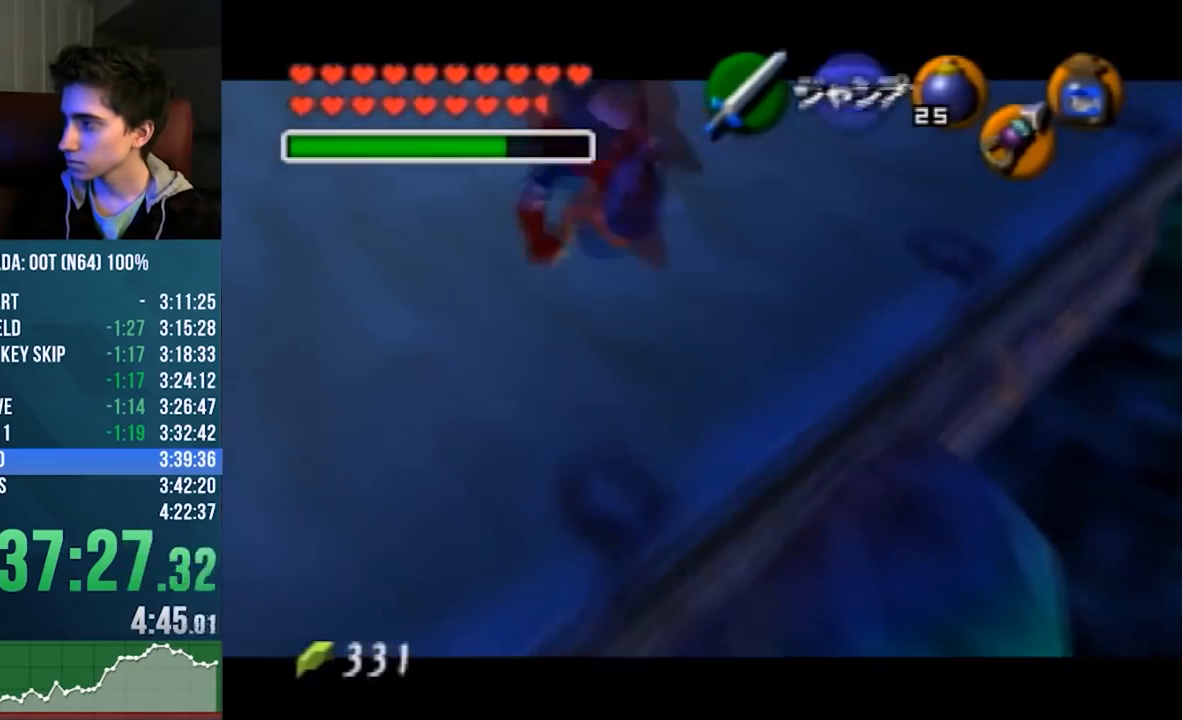
{"buttons": ["A", "Z"], "left_stick": "left", "events": [[283, "left_stick", "left"], [317, "A", "down"]]}
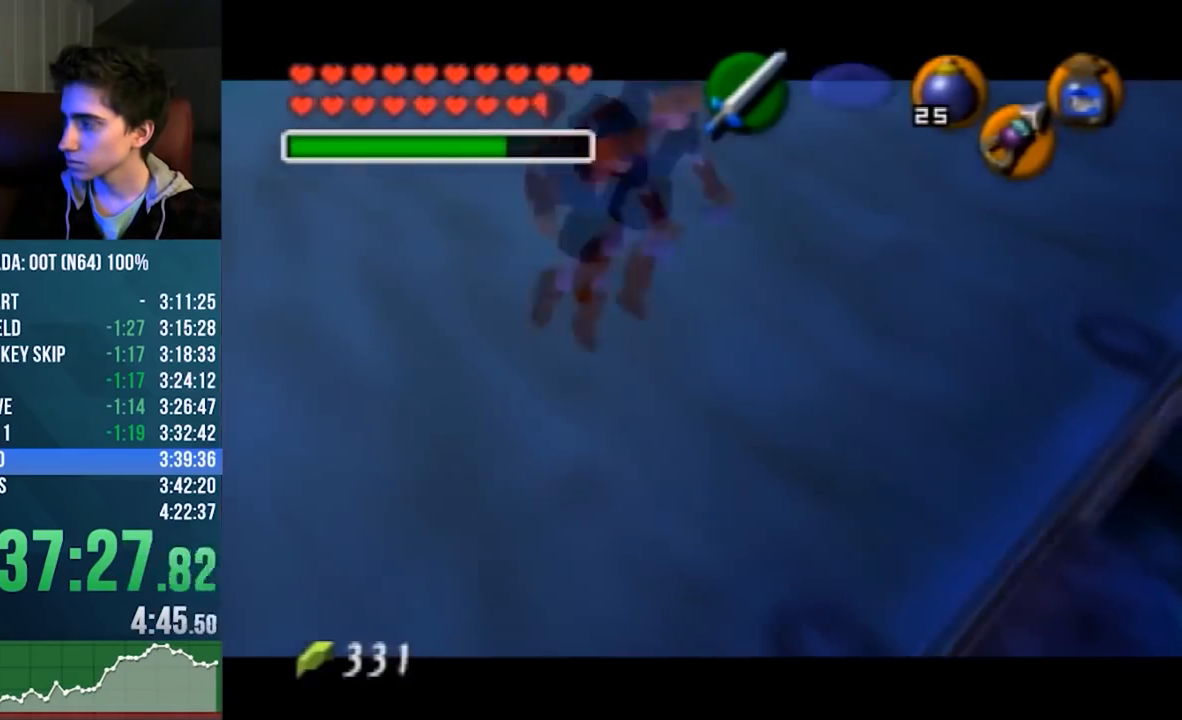
{"buttons": ["A", "Z"], "left_stick": "center", "events": [[117, "A", "up"], [117, "left_stick", "center"], [250, "A", "down"]]}
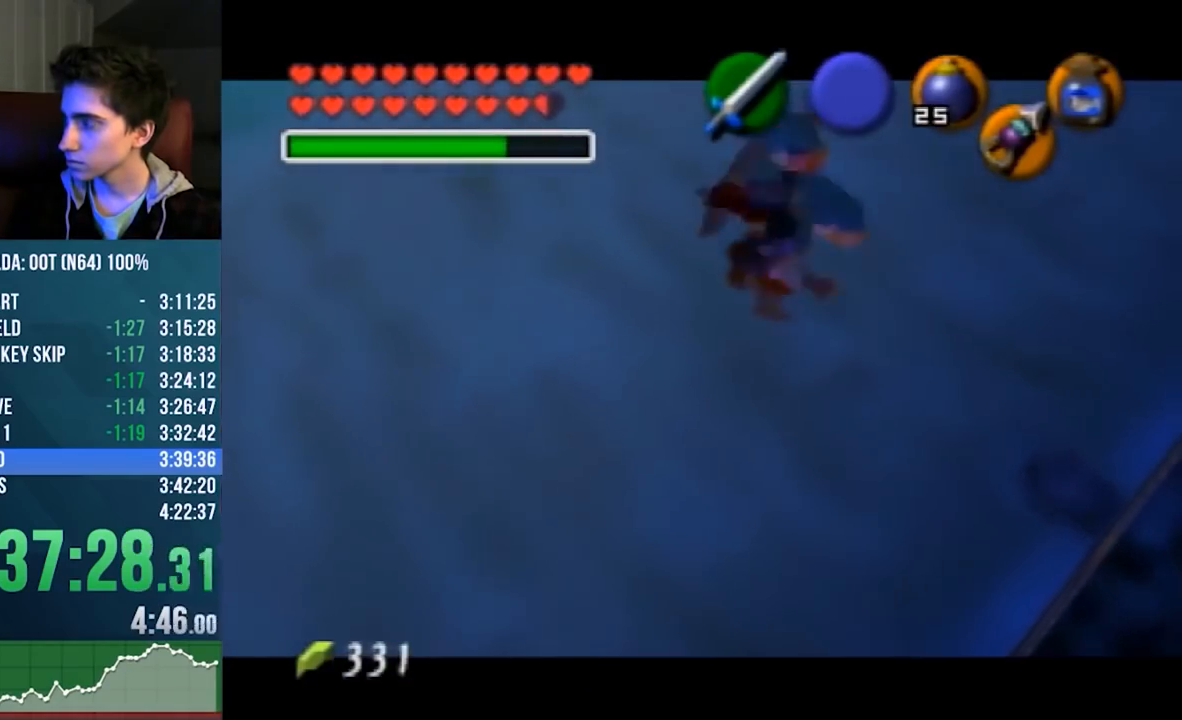
{"buttons": ["Z"], "left_stick": "center", "events": [[50, "A", "up"]]}
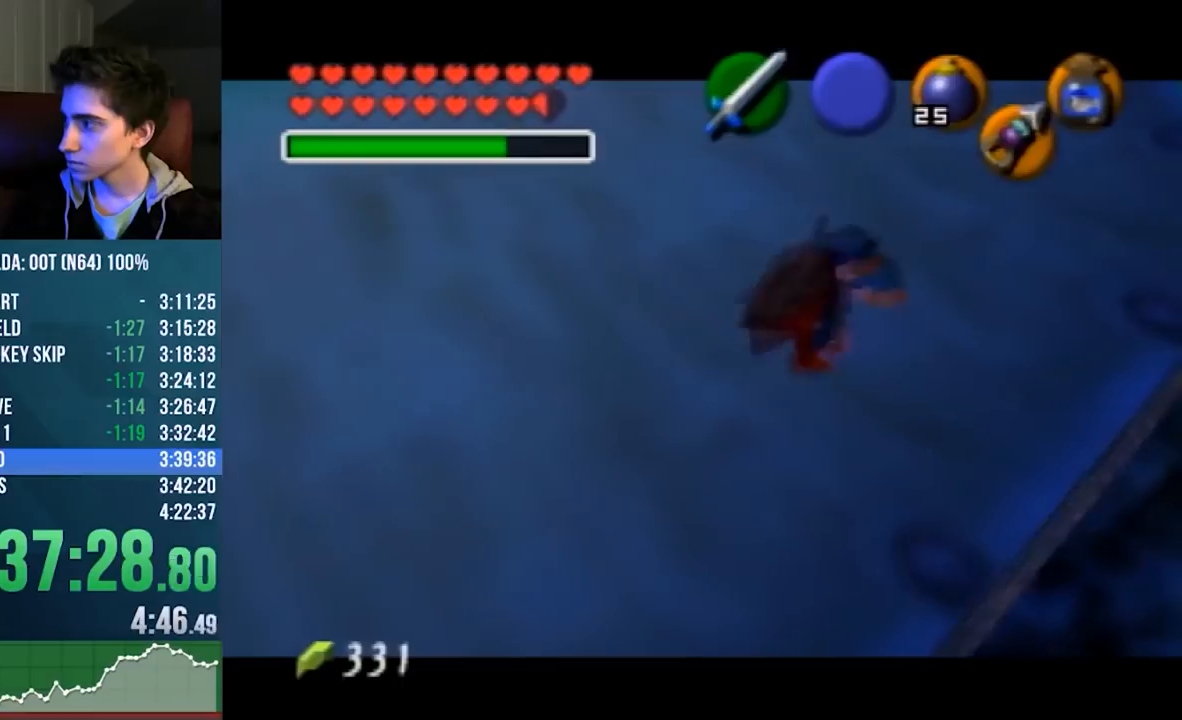
{"buttons": ["Z"], "left_stick": "center", "events": [[83, "A", "down"], [83, "left_stick", "right"], [250, "A", "up"], [317, "left_stick", "center"]]}
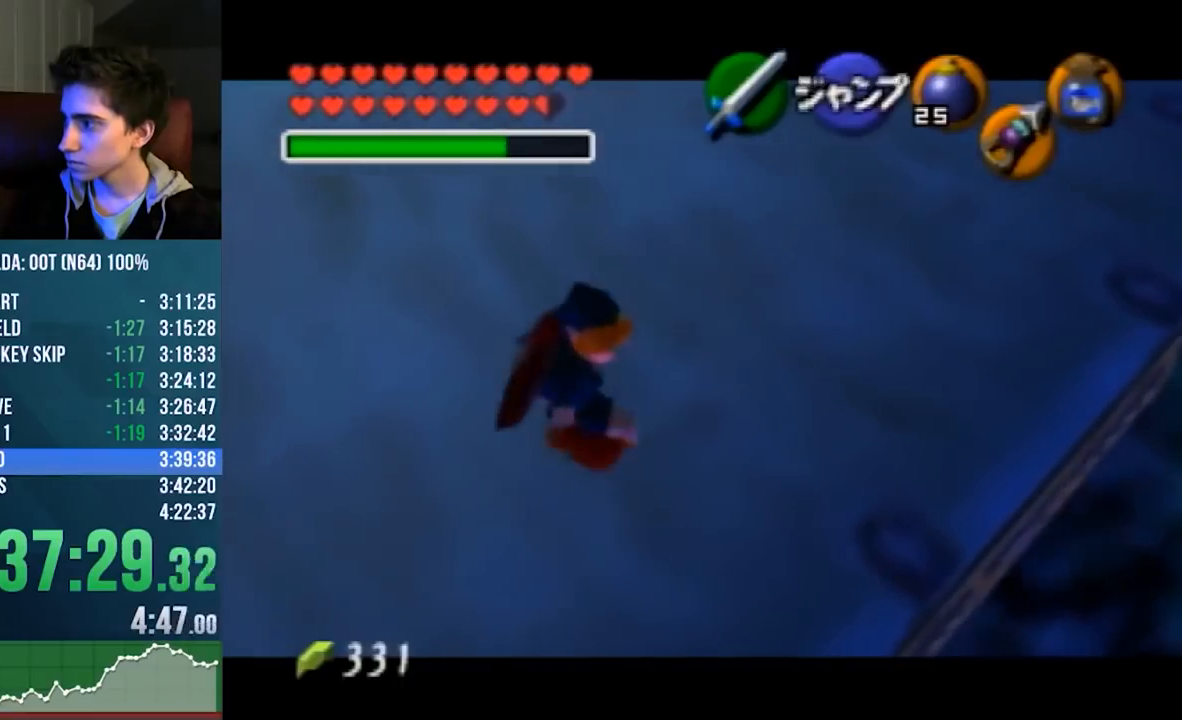
{"buttons": ["Z"], "left_stick": "center", "events": [[117, "A", "down"], [117, "left_stick", "down"], [317, "A", "up"], [317, "left_stick", "center"]]}
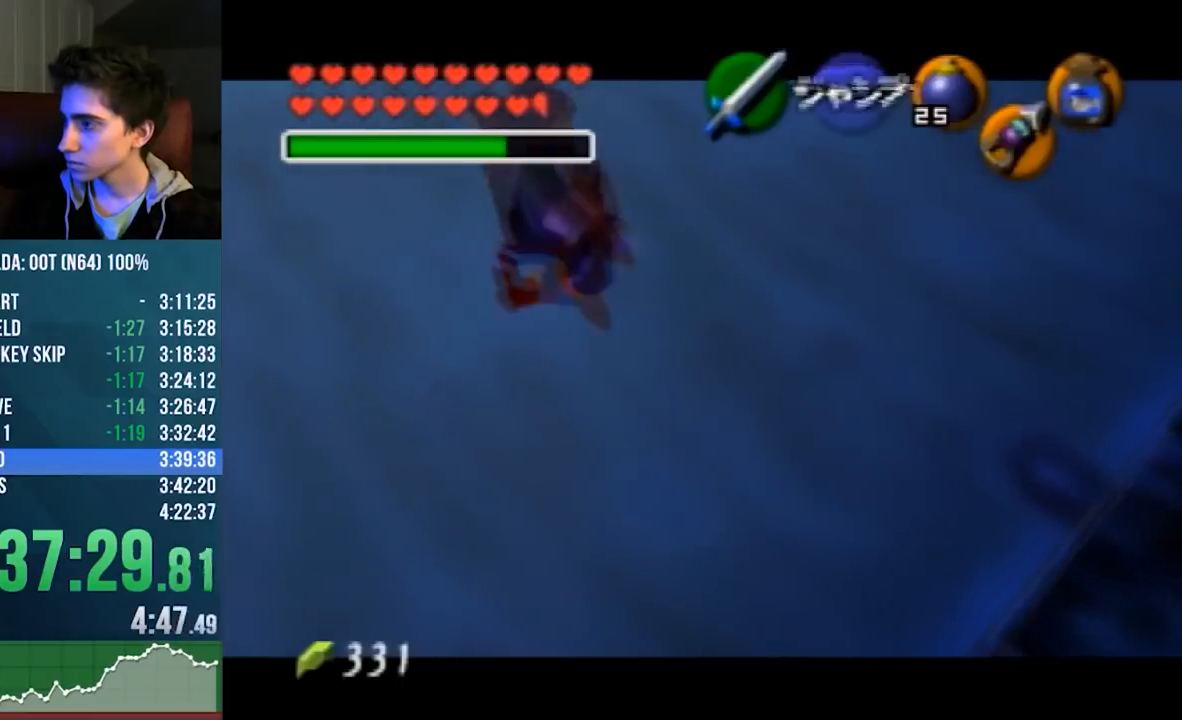
{"buttons": ["Z"], "left_stick": "center", "events": [[283, "A", "down"], [283, "left_stick", "down"], [483, "A", "up"], [483, "left_stick", "center"]]}
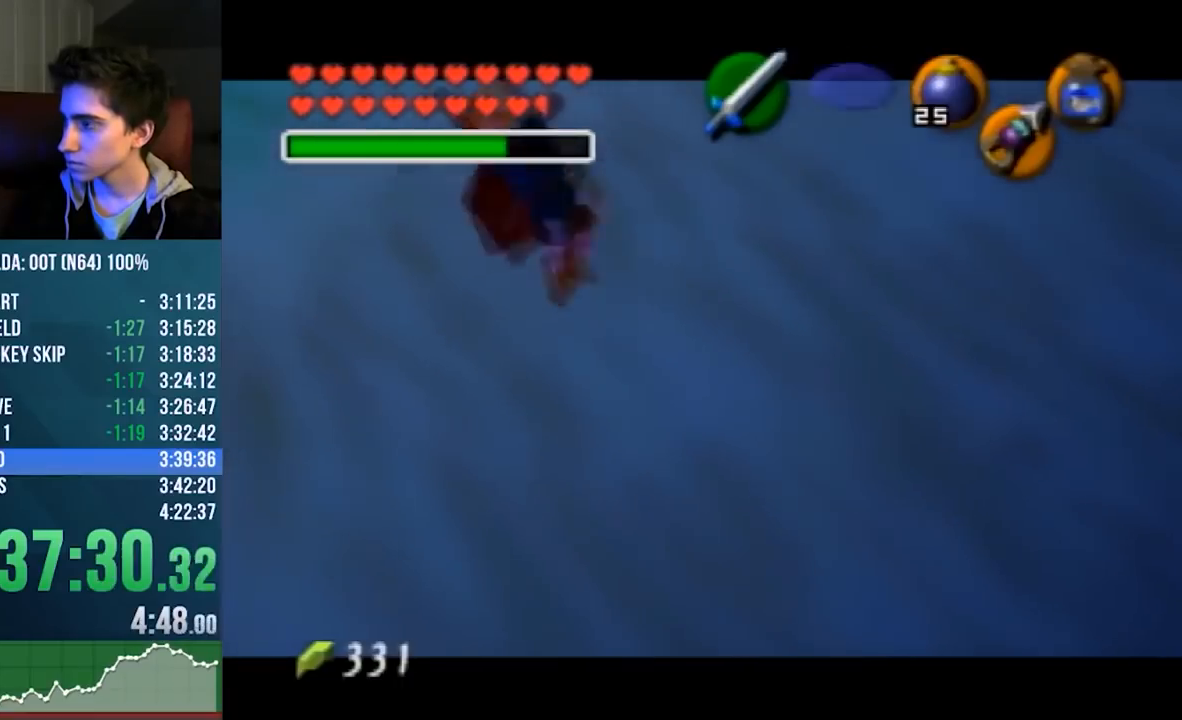
{"buttons": ["A", "Z"], "left_stick": "down", "events": [[450, "A", "down"], [450, "left_stick", "down"]]}
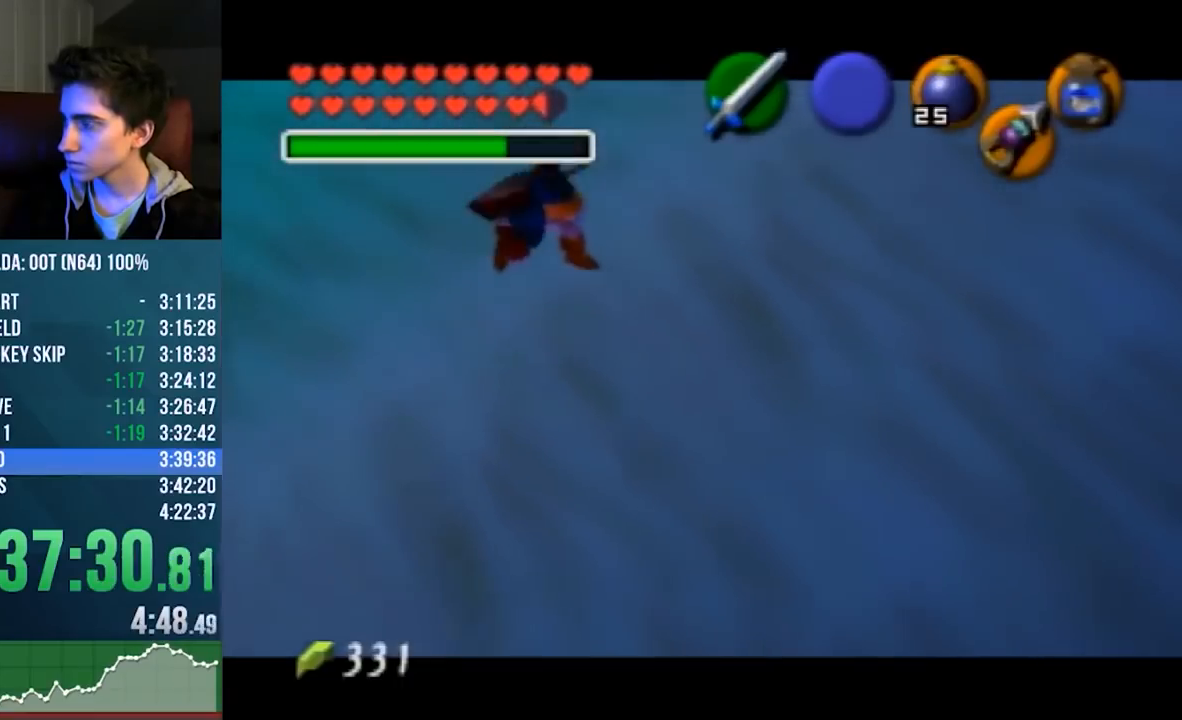
{"buttons": ["Z"], "left_stick": "center", "events": [[117, "A", "up"], [117, "left_stick", "center"]]}
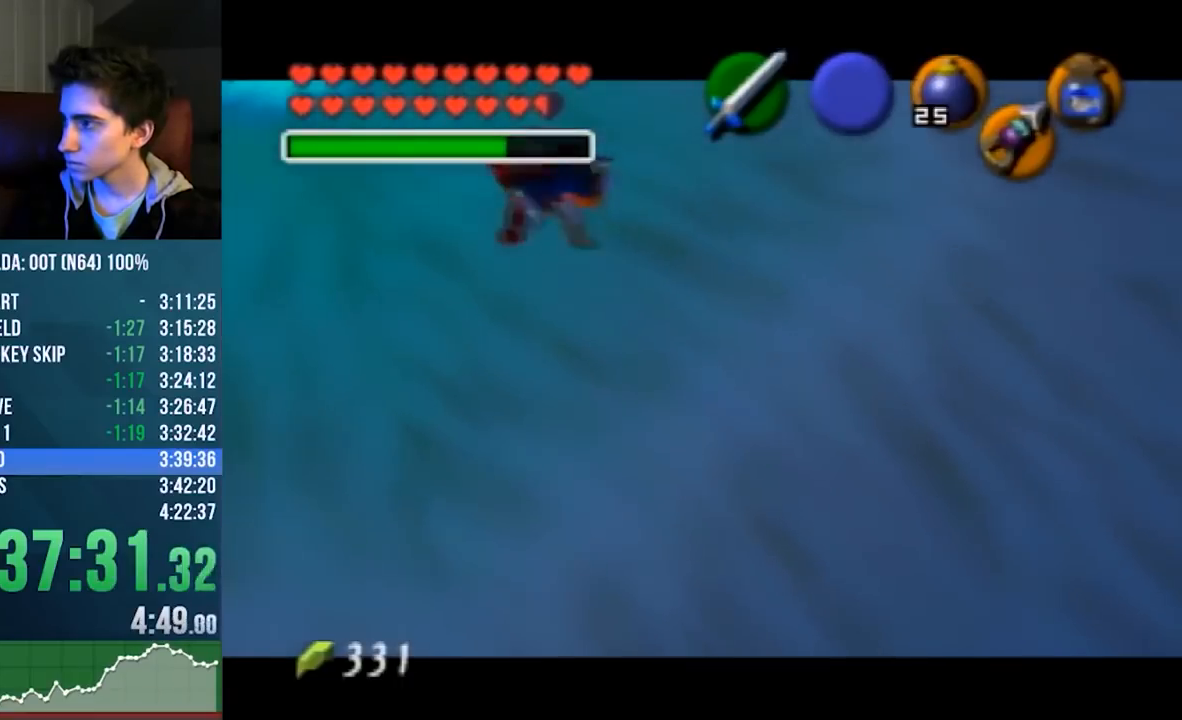
{"buttons": ["Z"], "left_stick": "center", "events": [[83, "left_stick", "down"], [117, "A", "down"], [183, "A", "up"], [217, "C_RIGHT", "down"], [250, "left_stick", "center"], [283, "B", "down"], [317, "C_RIGHT", "up"], [383, "B", "up"]]}
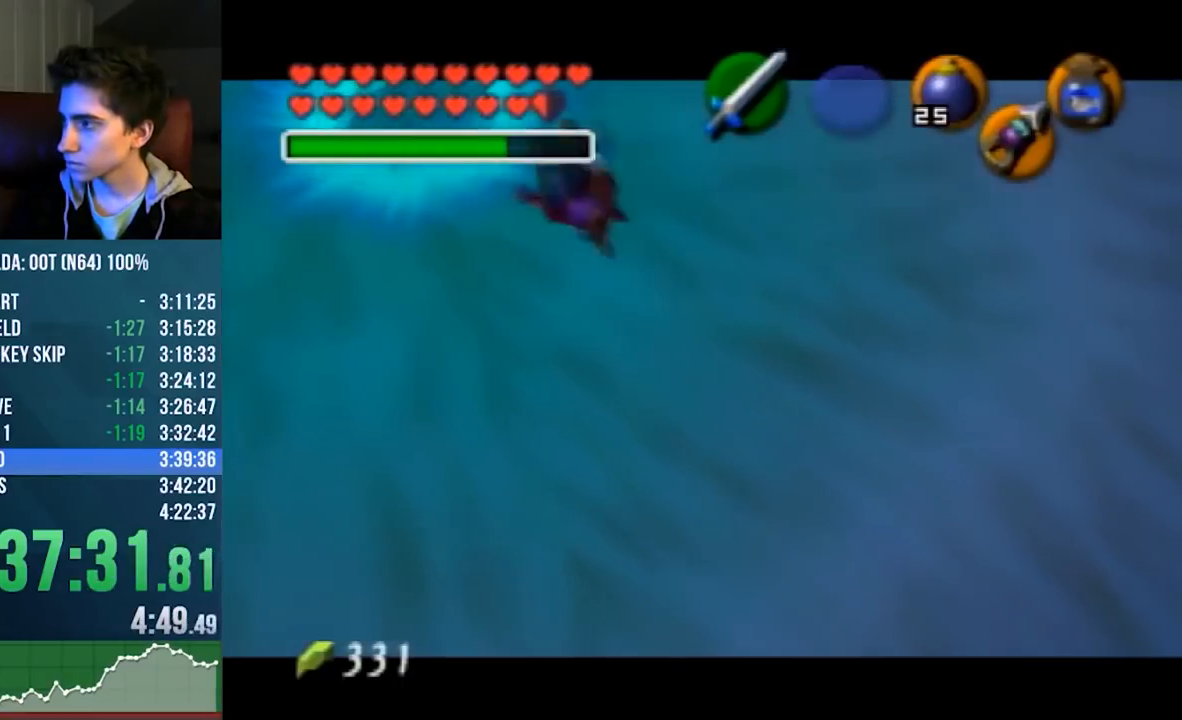
{"buttons": ["Z"], "left_stick": "center", "events": []}
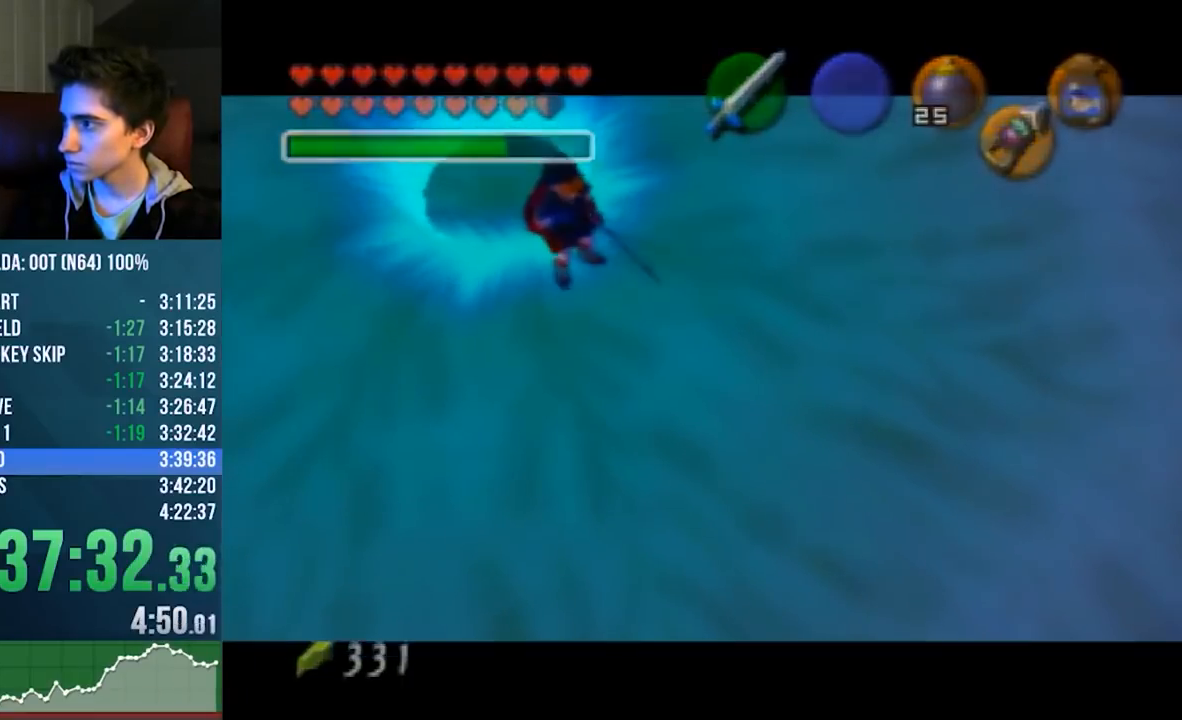
{"buttons": ["Z"], "left_stick": "center", "events": []}